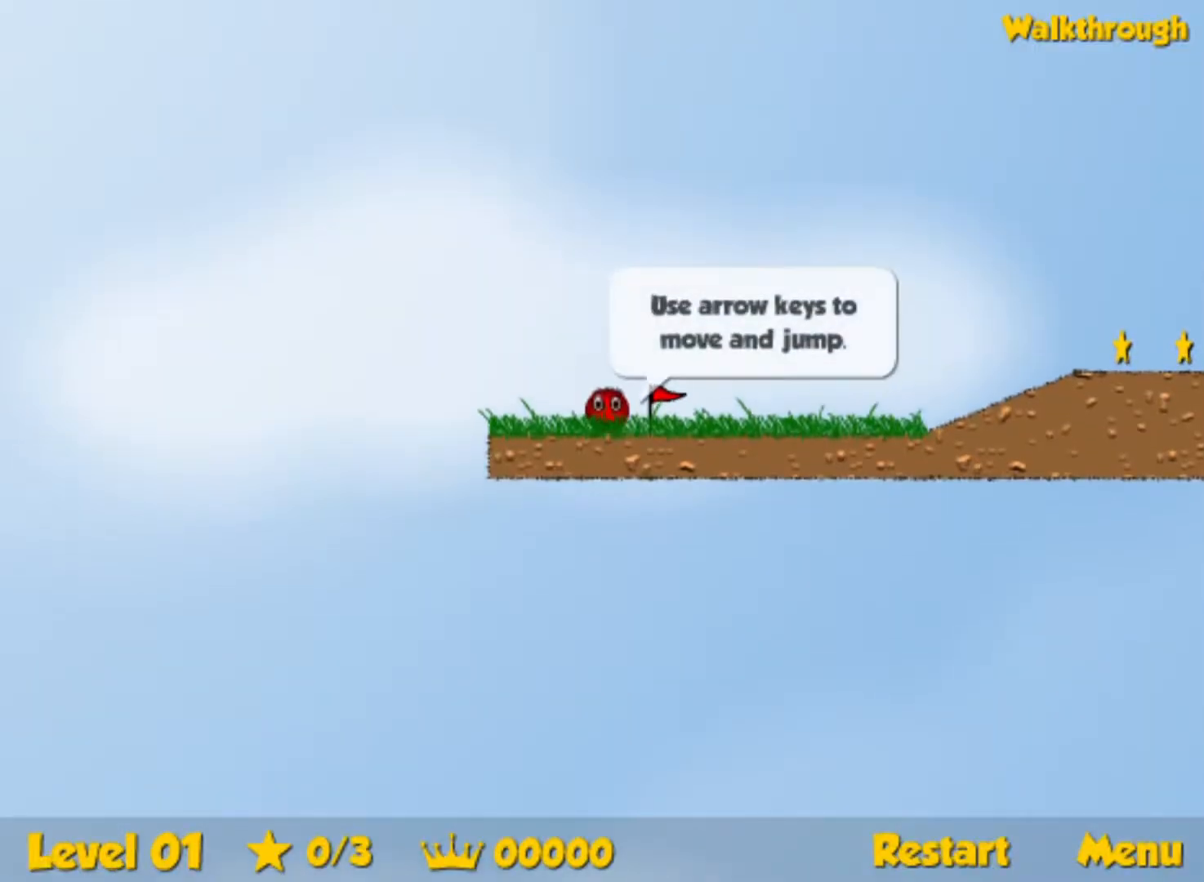
Gameplay with keyboard; each line is a JSON object with the keys held at the frame after it. "events" lists presses ("down") and releases ("up") of "down", "left", "p", "r", "right" and "up" between this image and that frame as [ms after this image, input, new state], when the widget could be followed in between. No other keys are recorded. Mouse input is not recorded.
{"keys": ["right"], "events": [[100, "right", "down"]]}
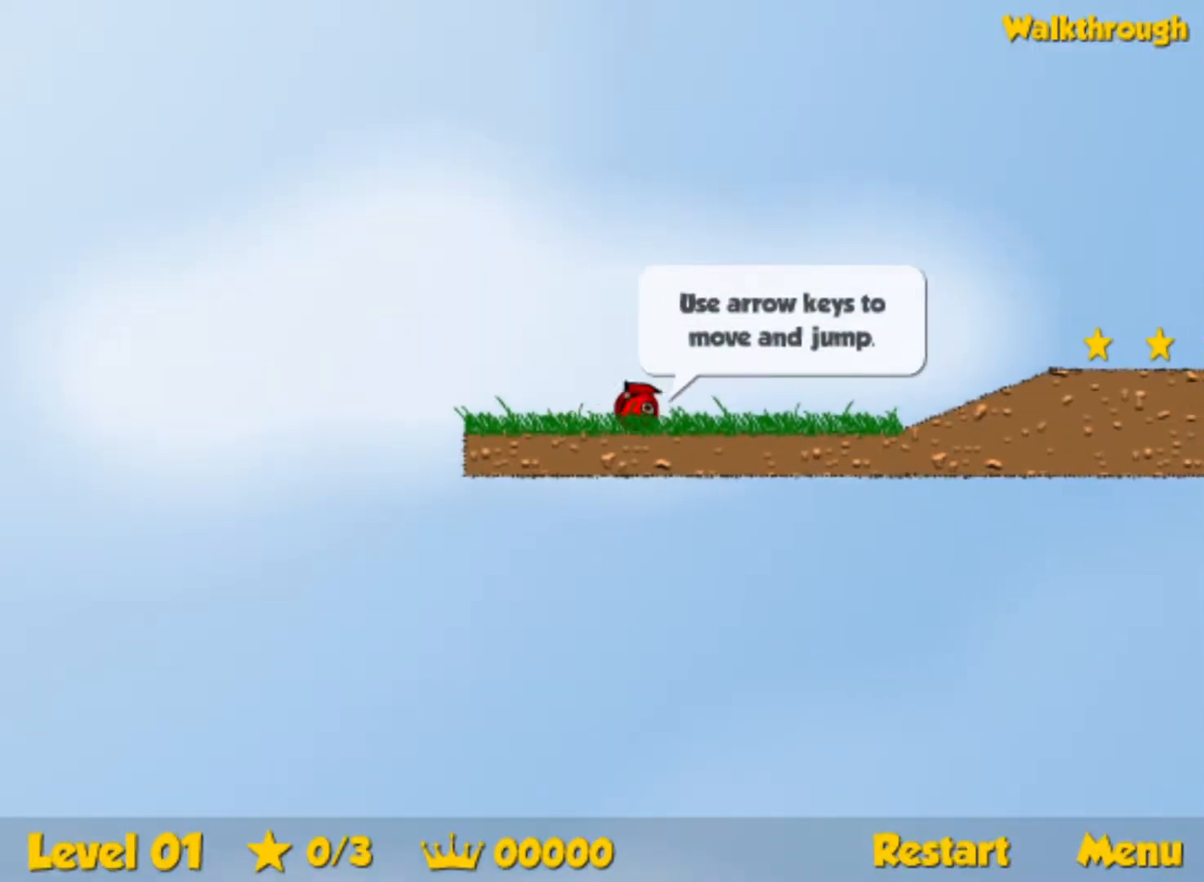
{"keys": ["right"], "events": []}
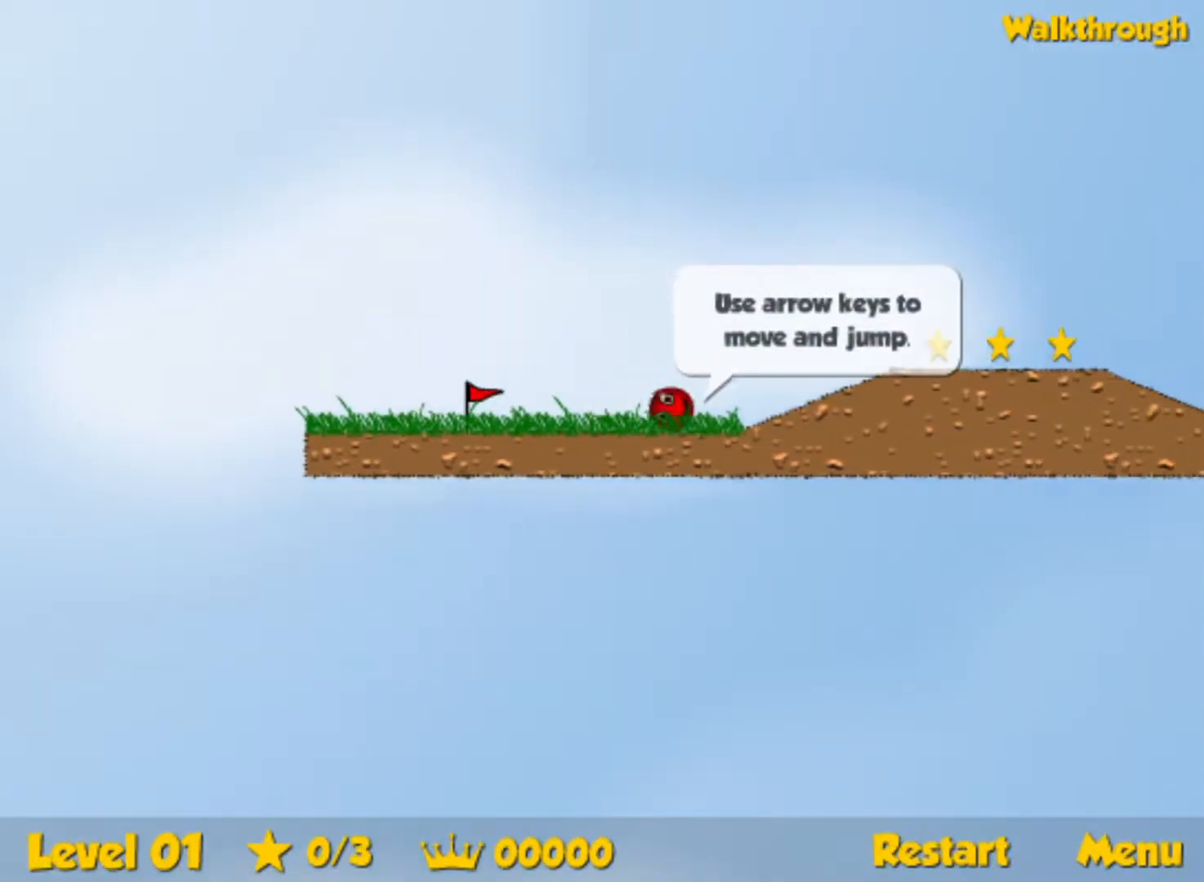
{"keys": ["right", "up"], "events": [[67, "up", "down"], [117, "up", "up"], [450, "up", "down"]]}
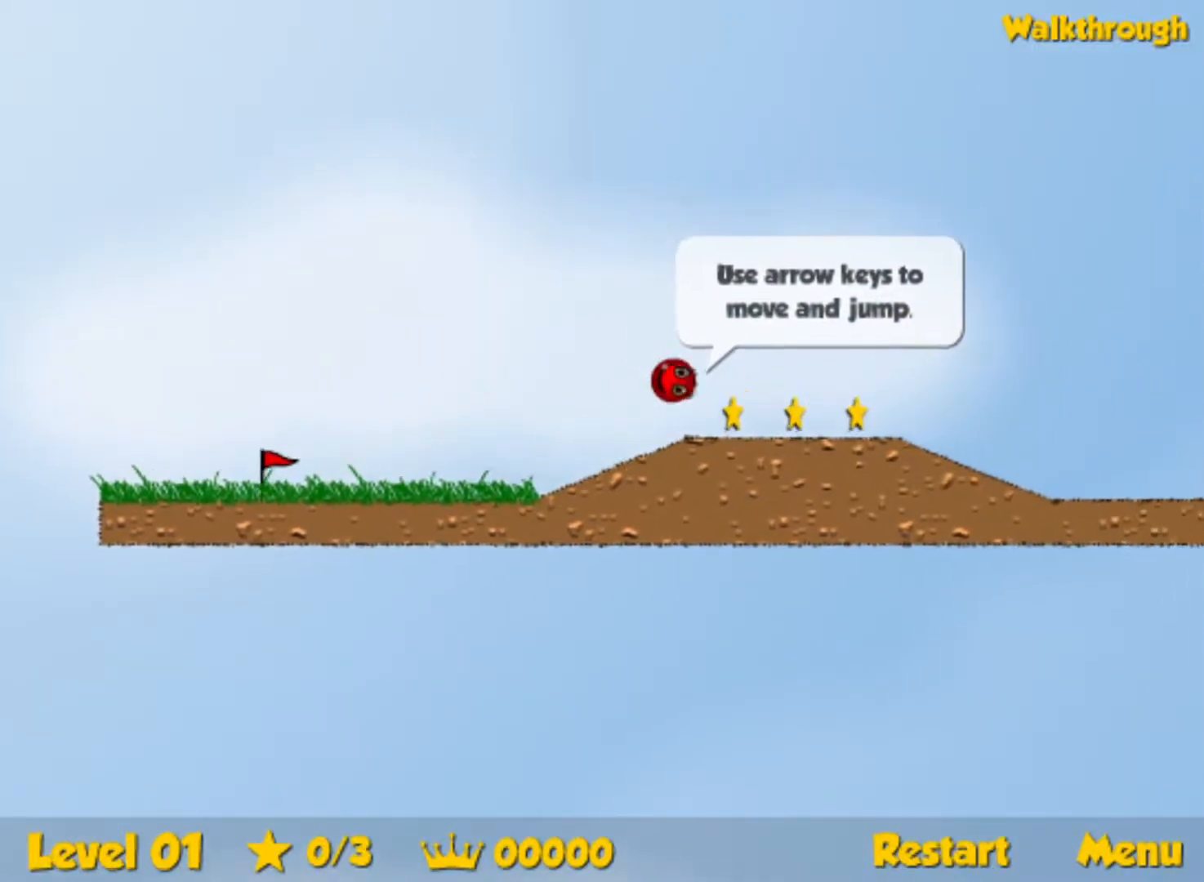
{"keys": ["right"], "events": [[167, "up", "up"]]}
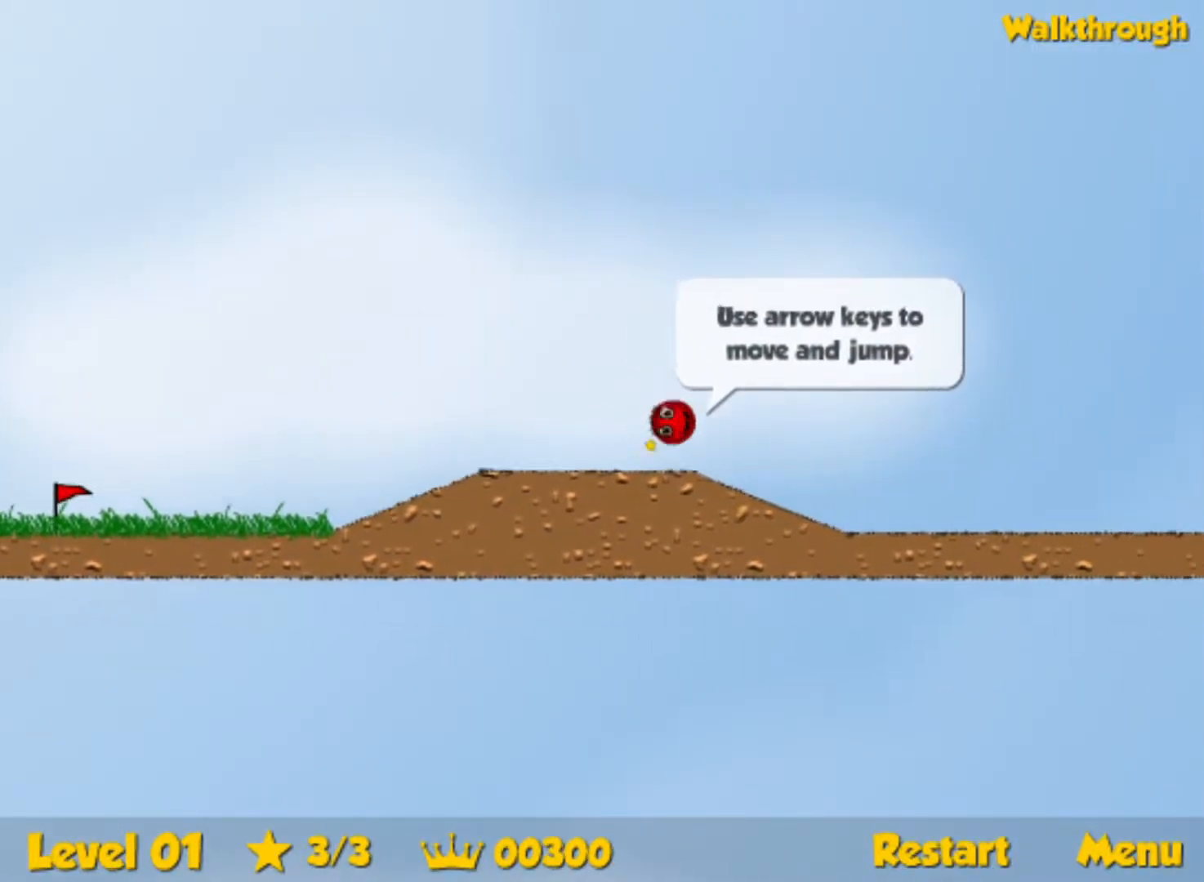
{"keys": ["right", "up"], "events": [[400, "up", "down"]]}
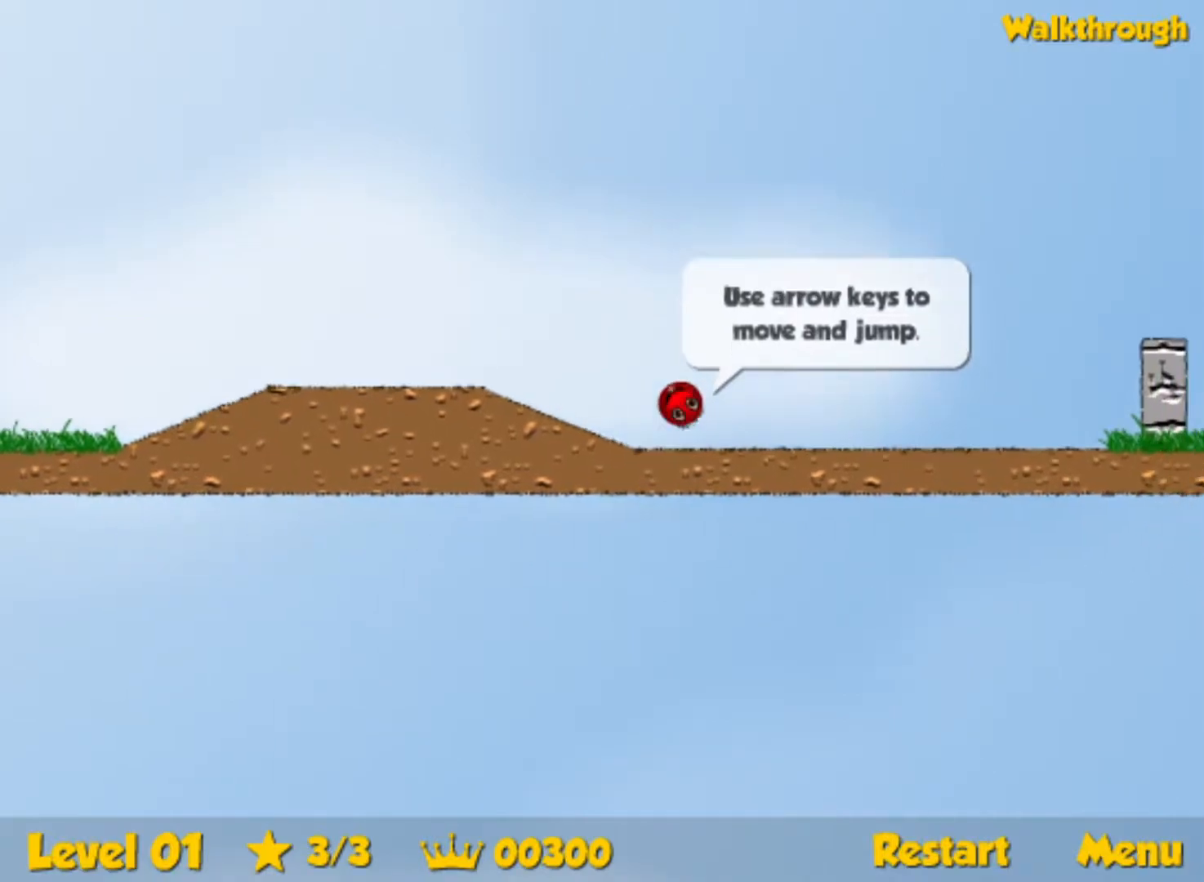
{"keys": ["right", "up"], "events": []}
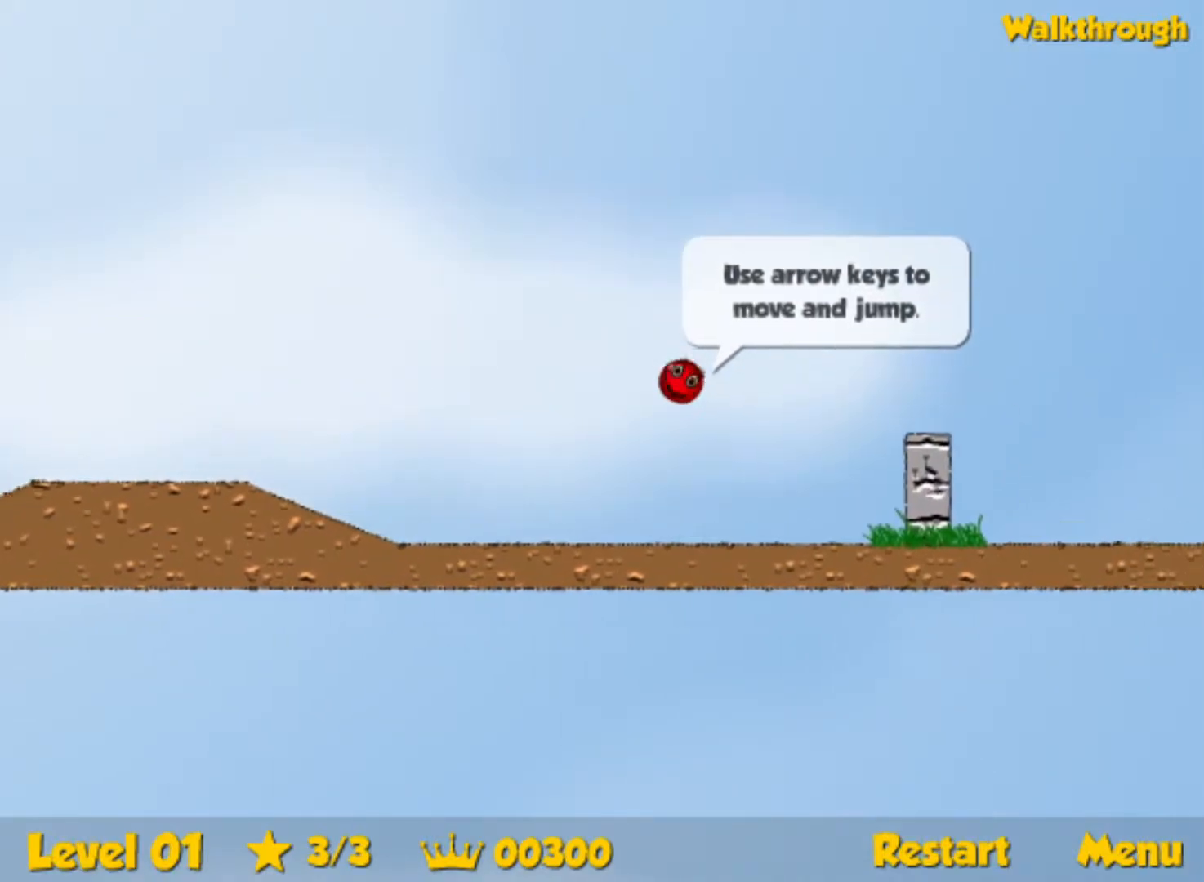
{"keys": ["right", "up"], "events": []}
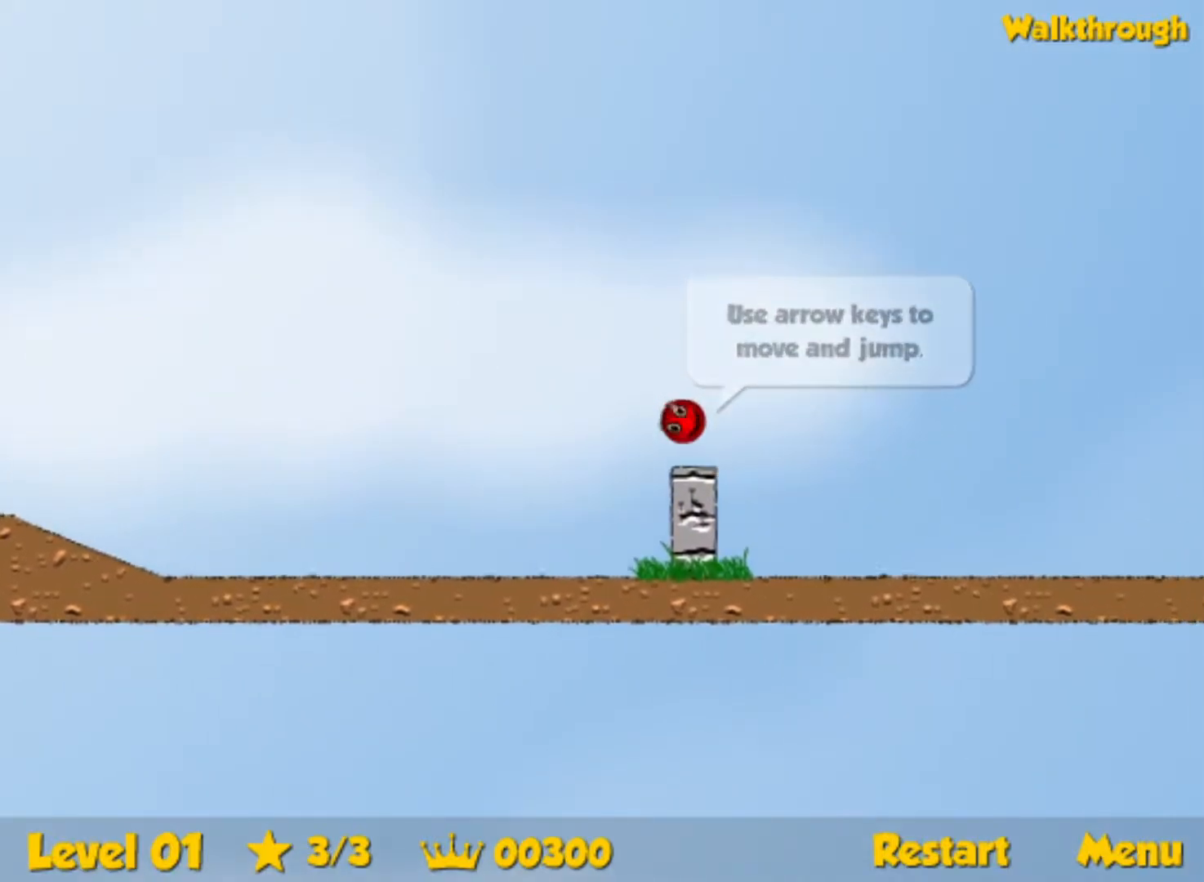
{"keys": ["right", "up"], "events": []}
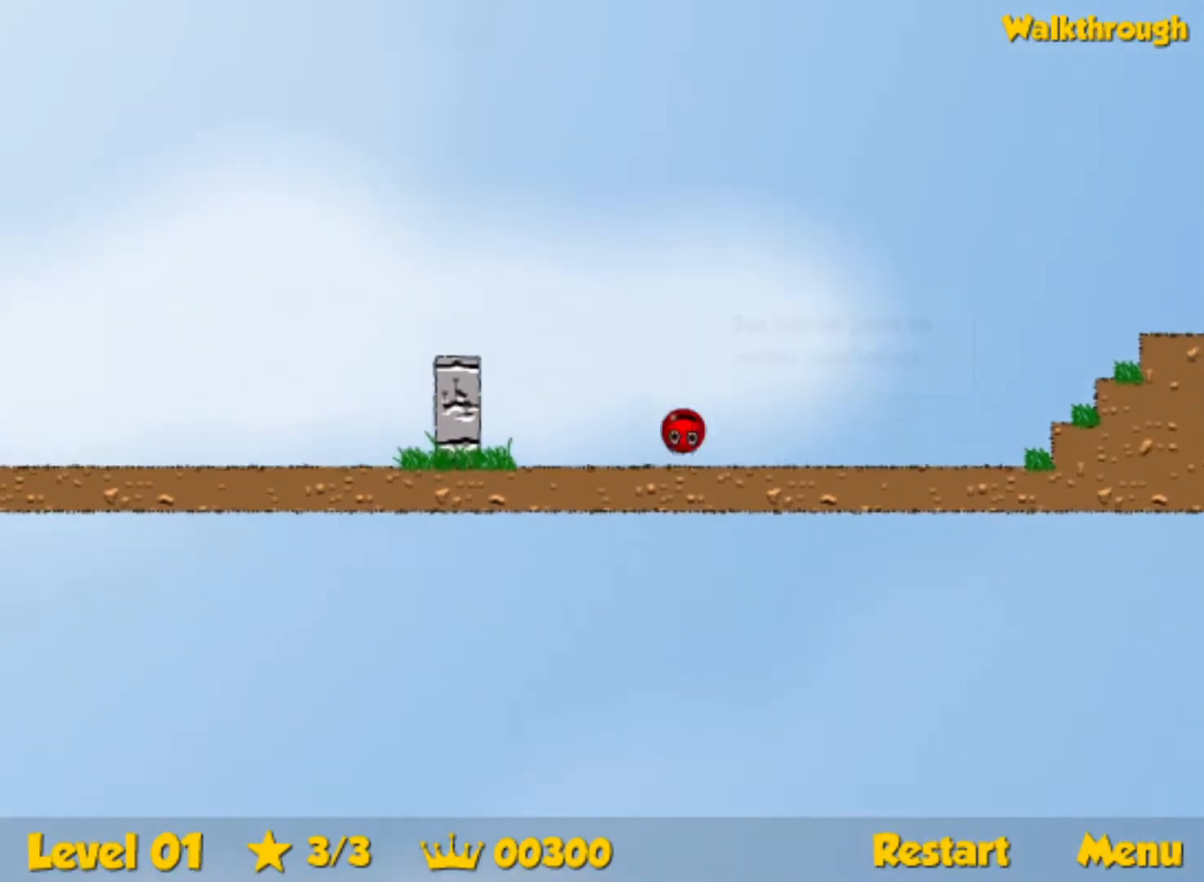
{"keys": ["right", "up"], "events": []}
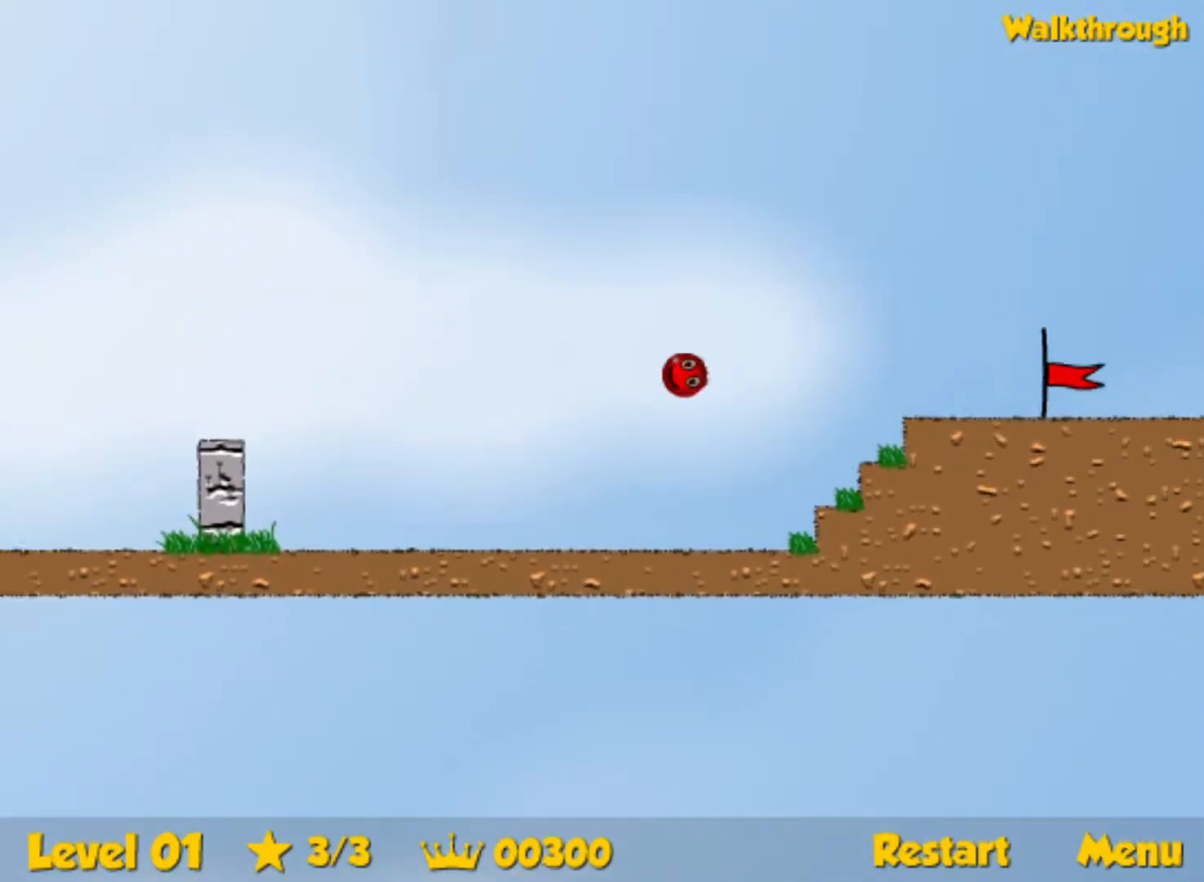
{"keys": ["right"], "events": [[383, "up", "up"]]}
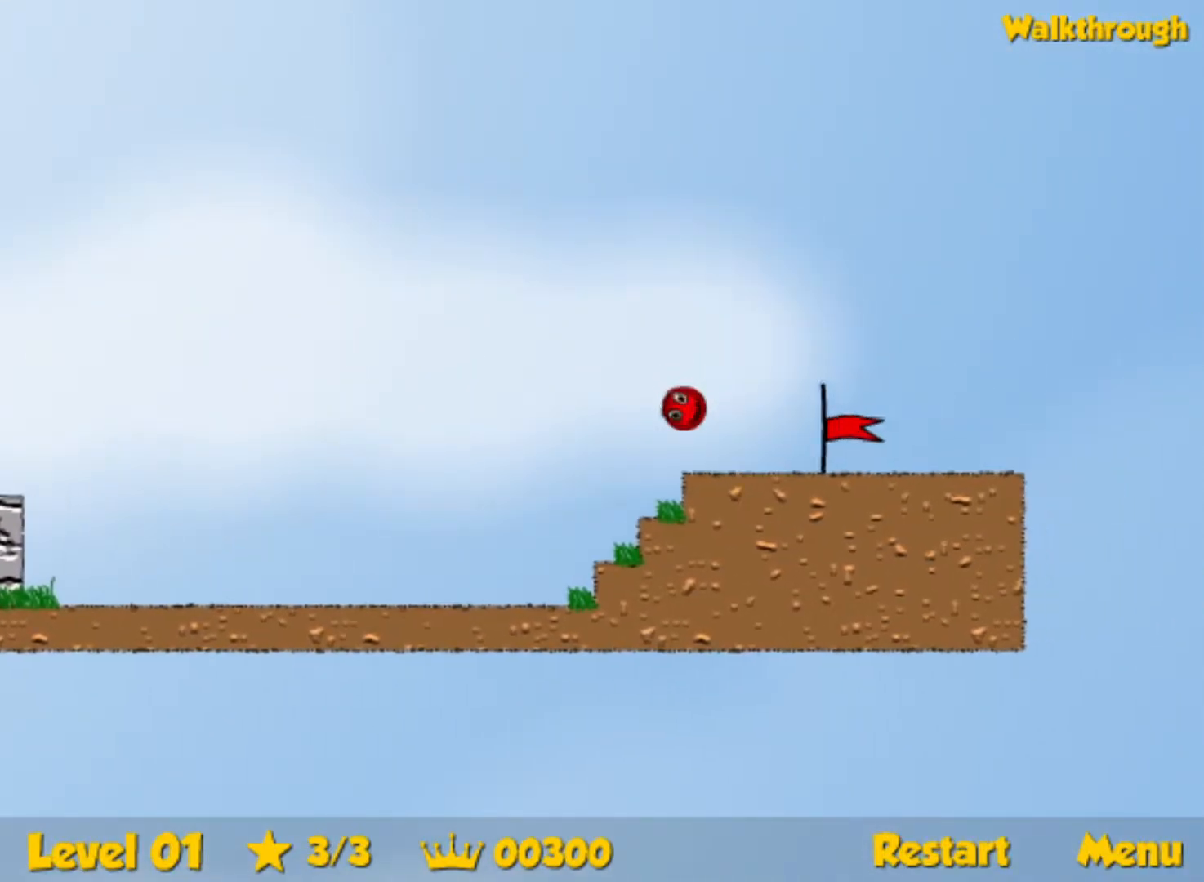
{"keys": [], "events": [[383, "right", "up"]]}
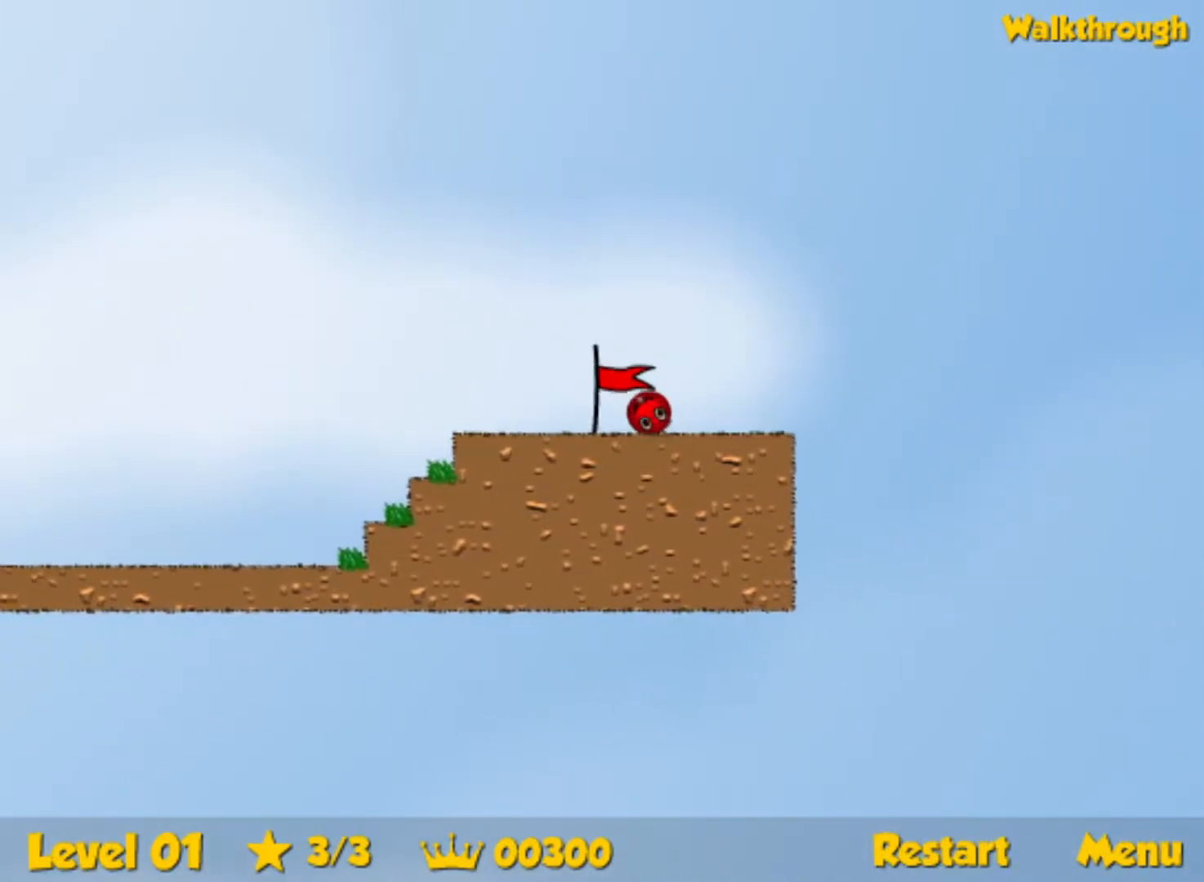
{"keys": ["right"], "events": [[233, "right", "down"]]}
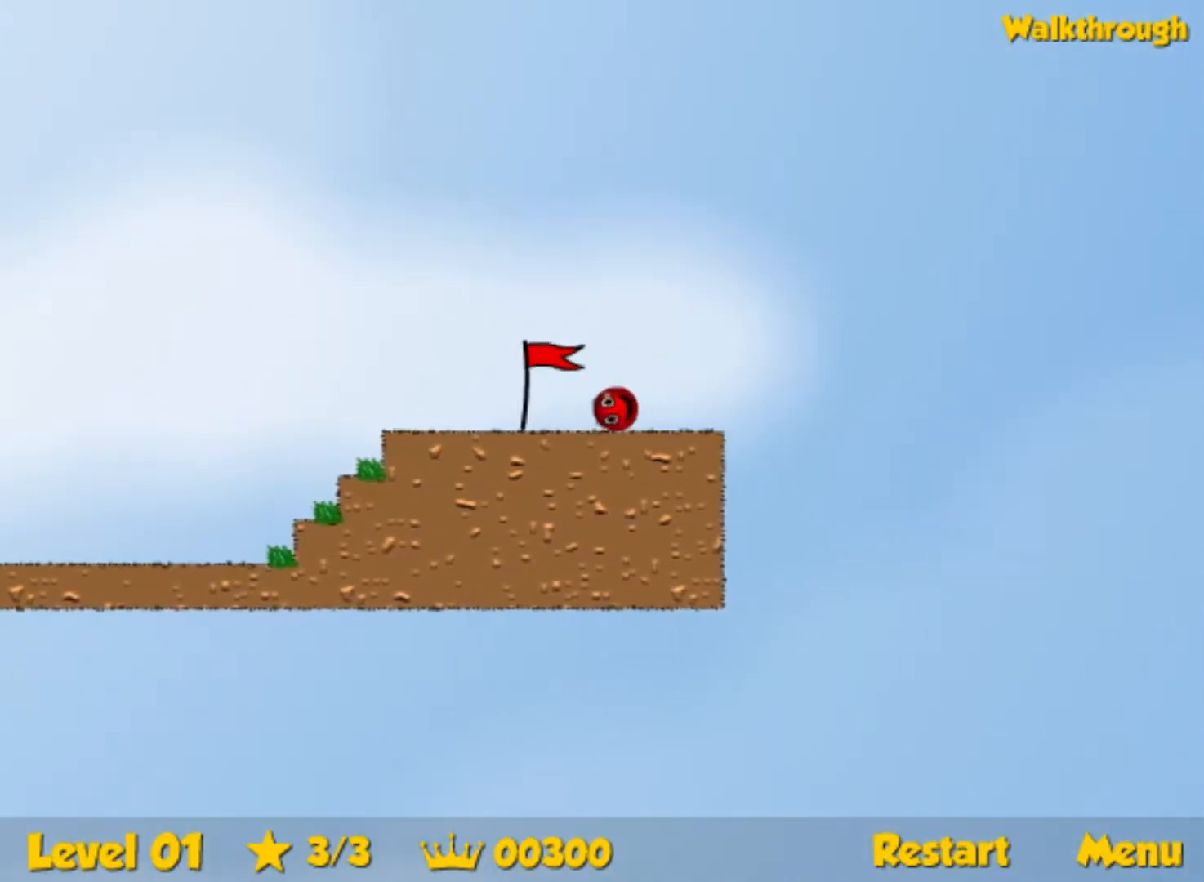
{"keys": ["right"], "events": []}
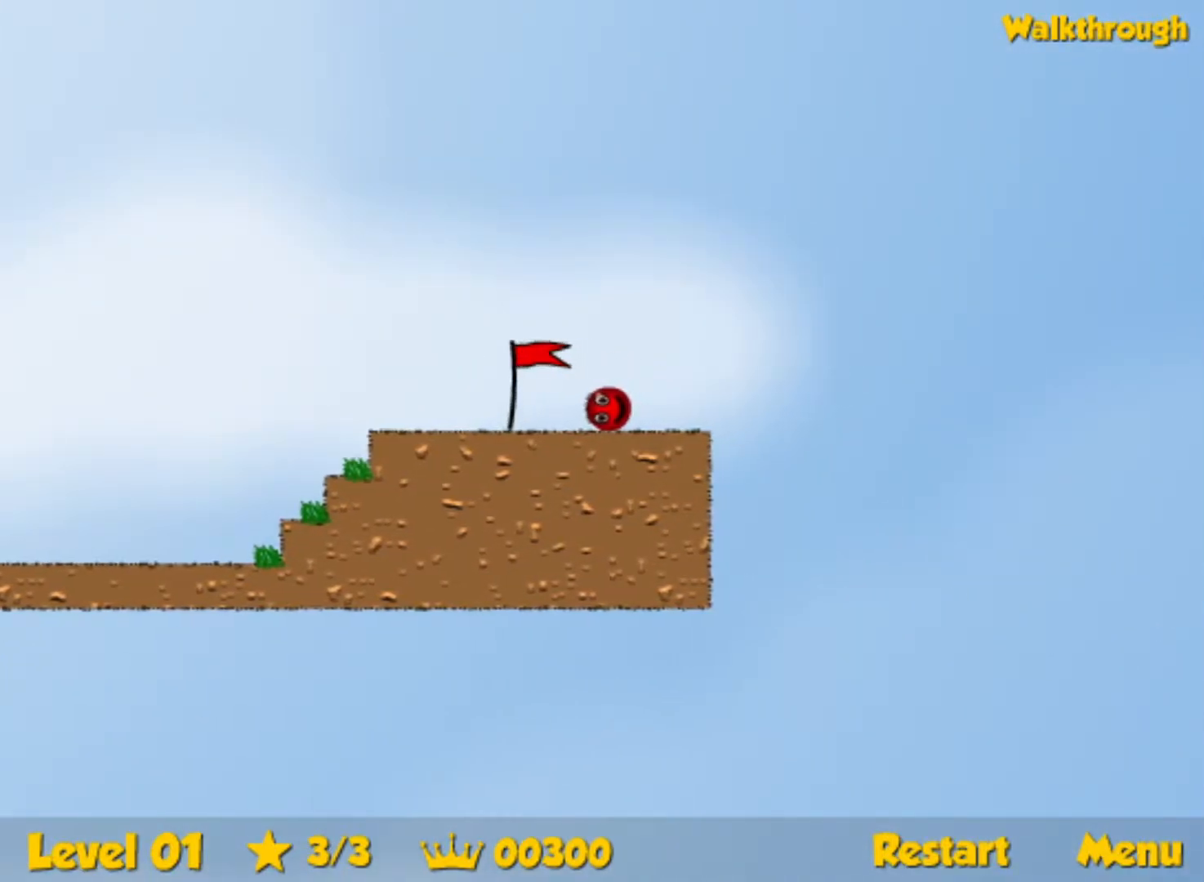
{"keys": ["right"], "events": []}
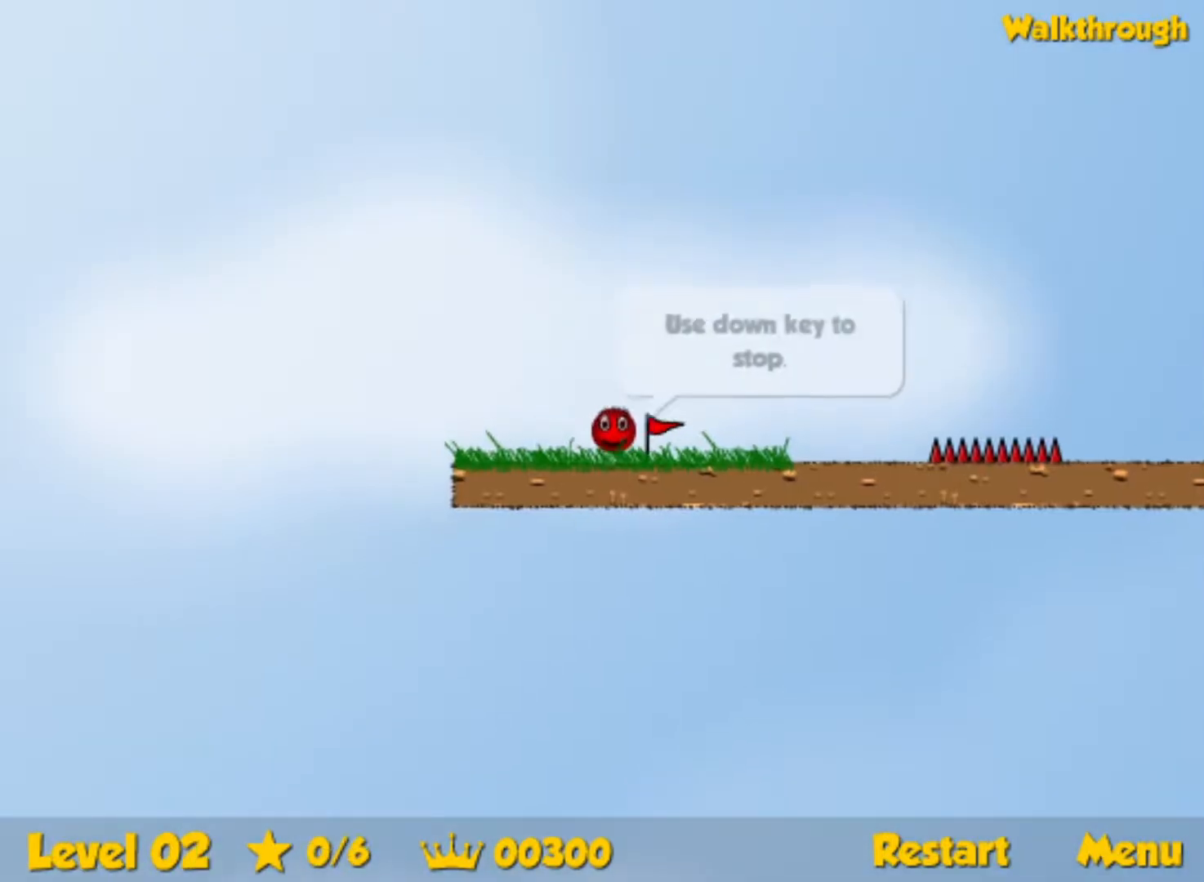
{"keys": ["right"], "events": [[400, "up", "down"], [467, "up", "up"]]}
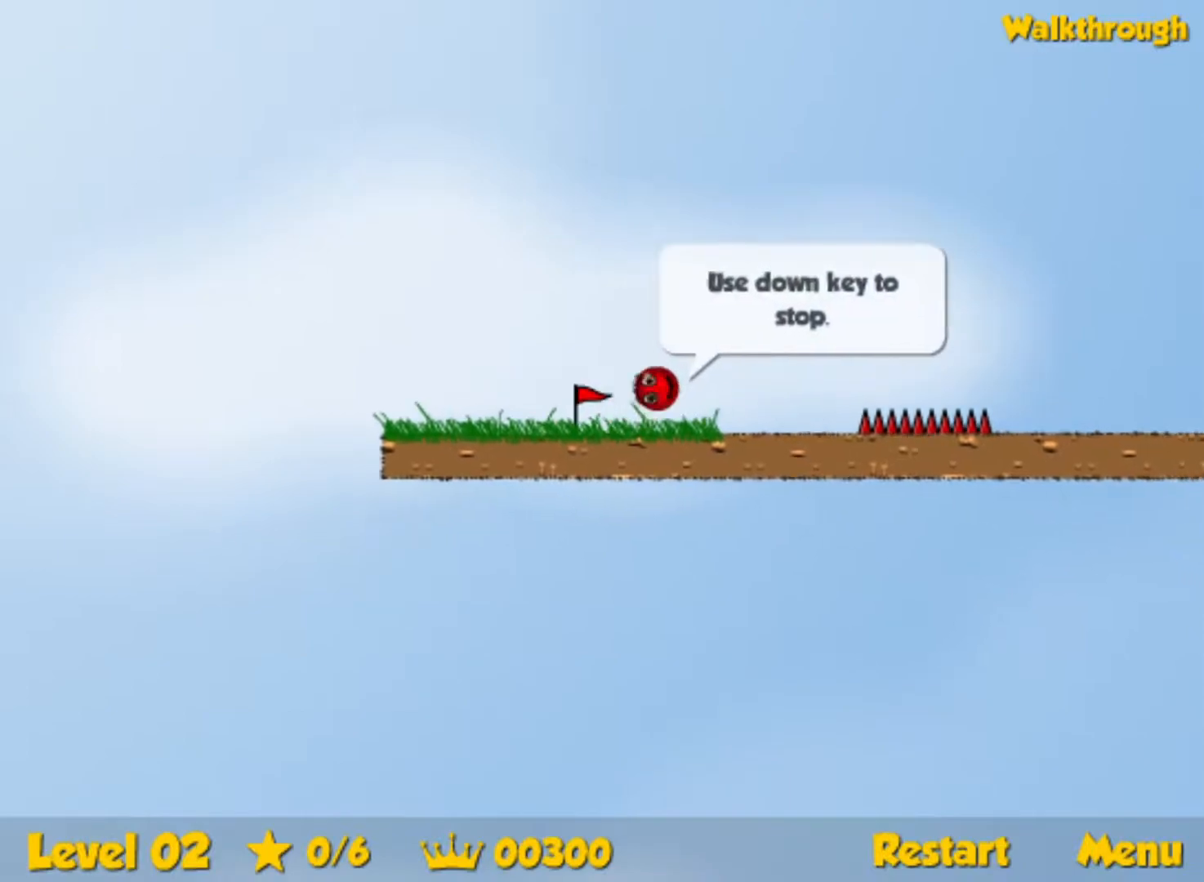
{"keys": ["right"], "events": []}
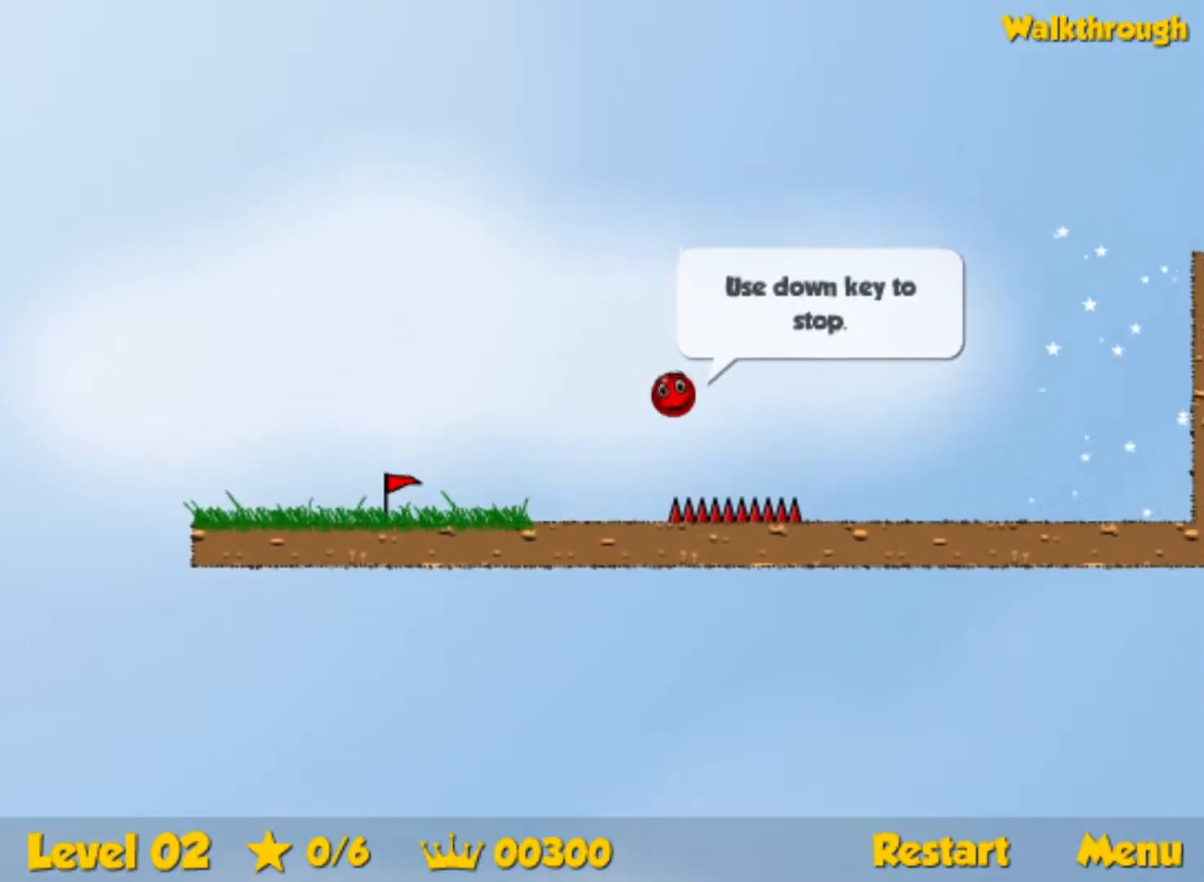
{"keys": ["right", "up"], "events": [[133, "up", "down"]]}
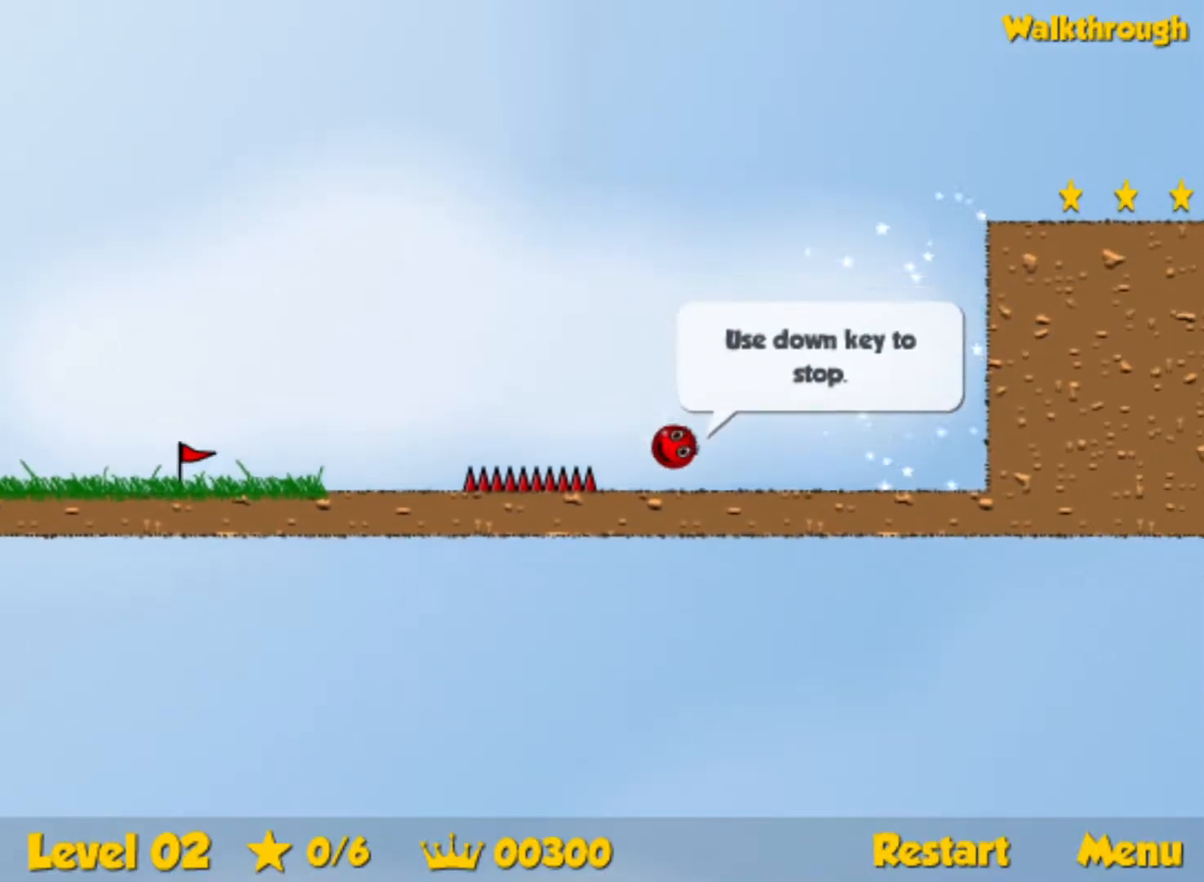
{"keys": ["right", "up"], "events": []}
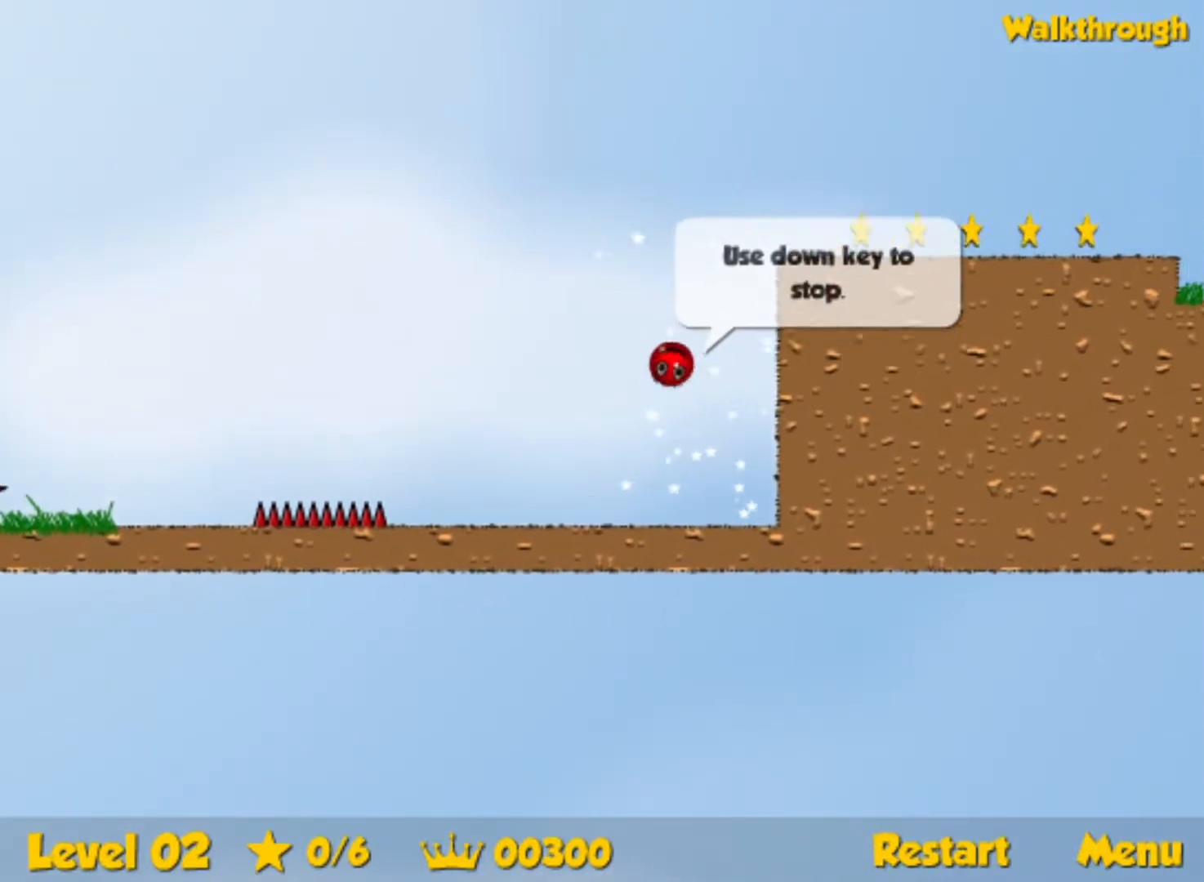
{"keys": ["down", "right"], "events": [[50, "up", "up"], [183, "down", "down"]]}
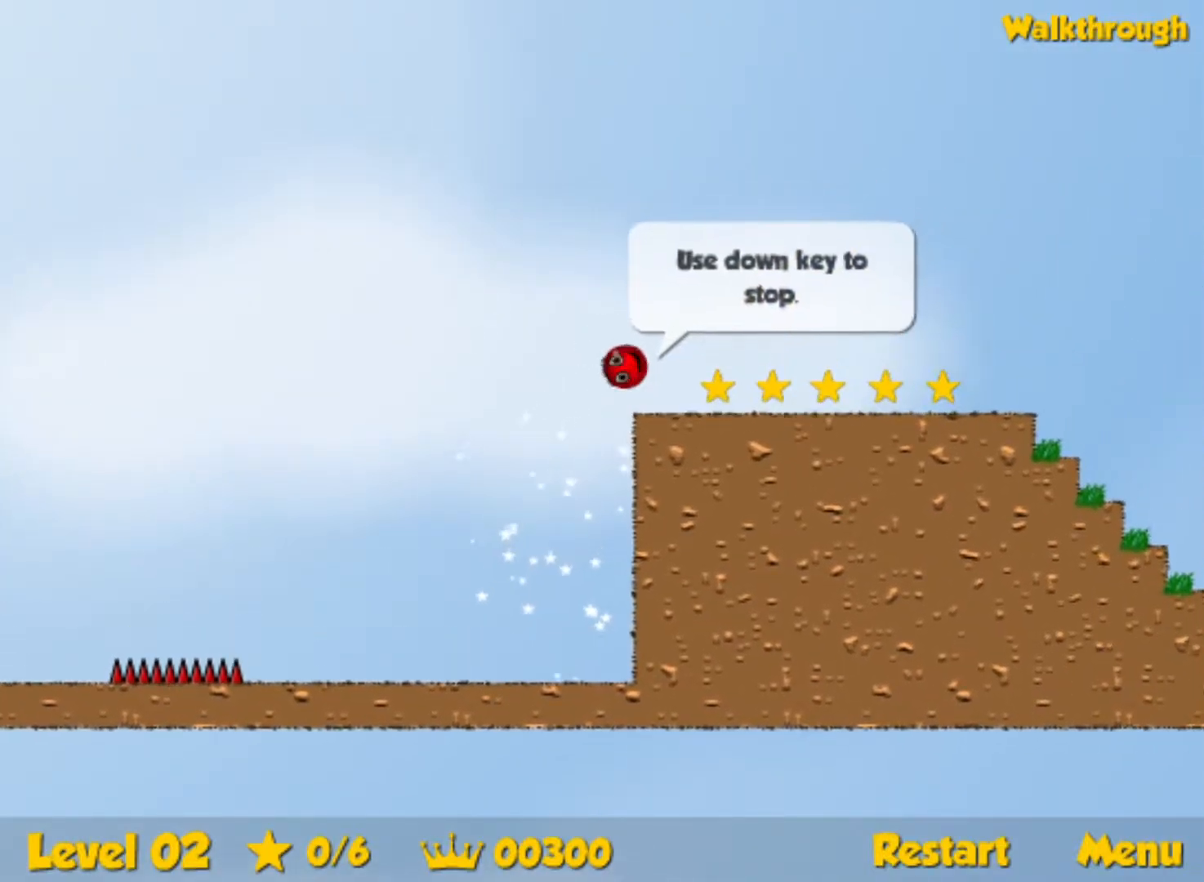
{"keys": ["right"], "events": [[117, "down", "up"]]}
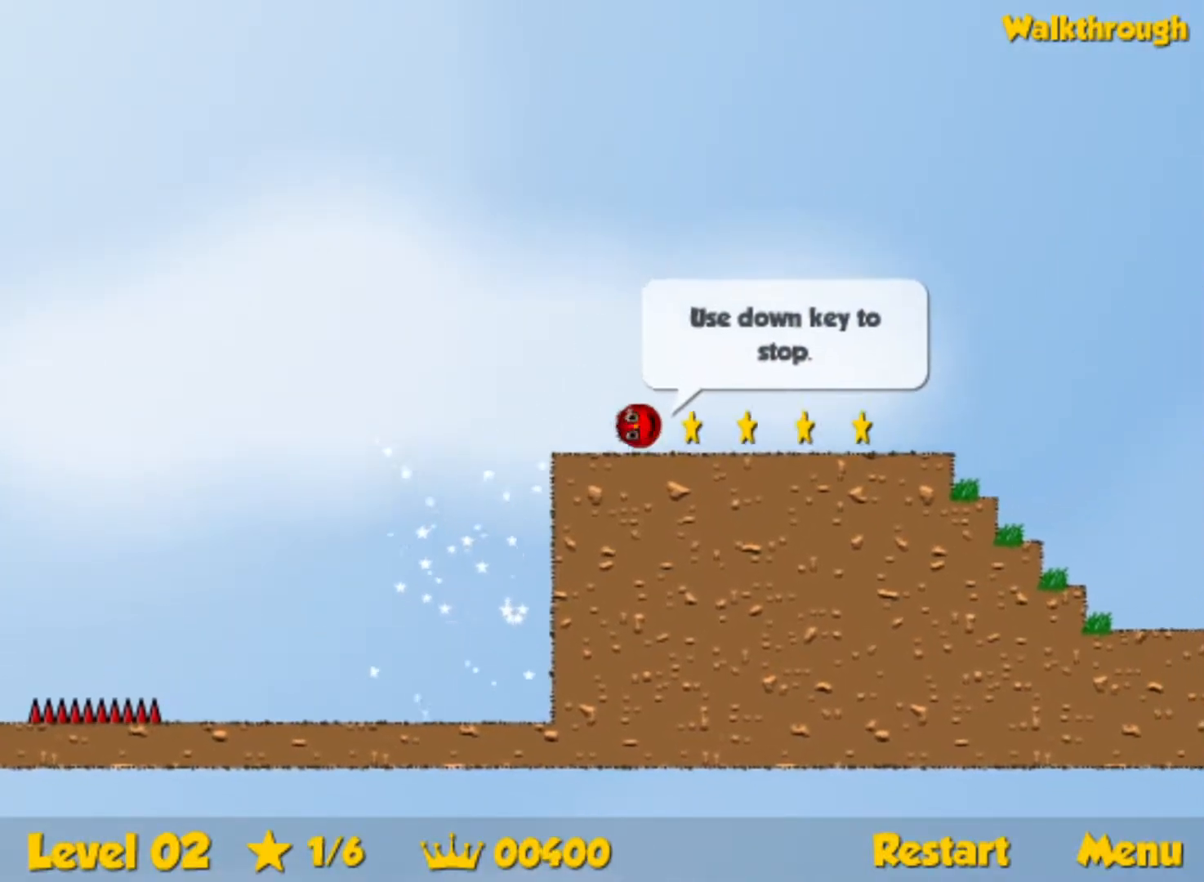
{"keys": ["right"], "events": []}
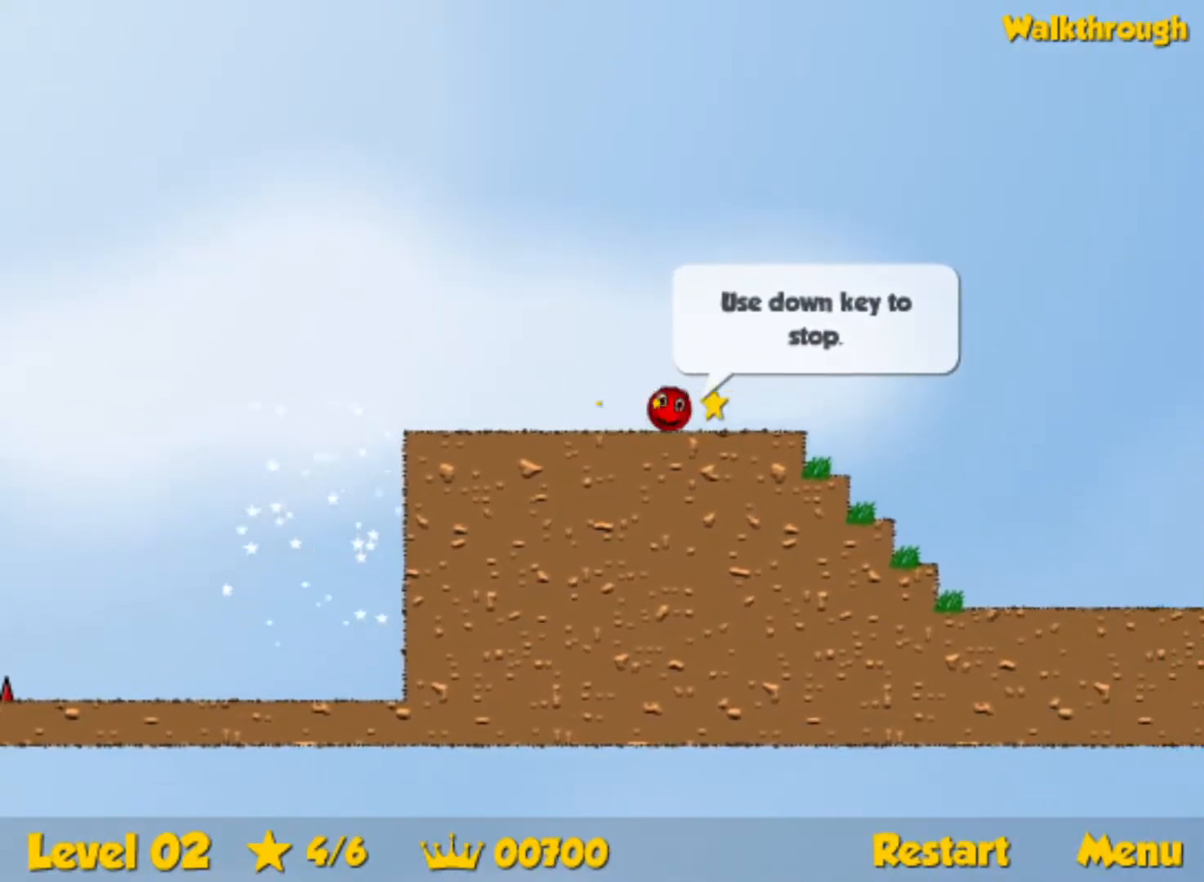
{"keys": ["right", "up"], "events": [[17, "up", "down"]]}
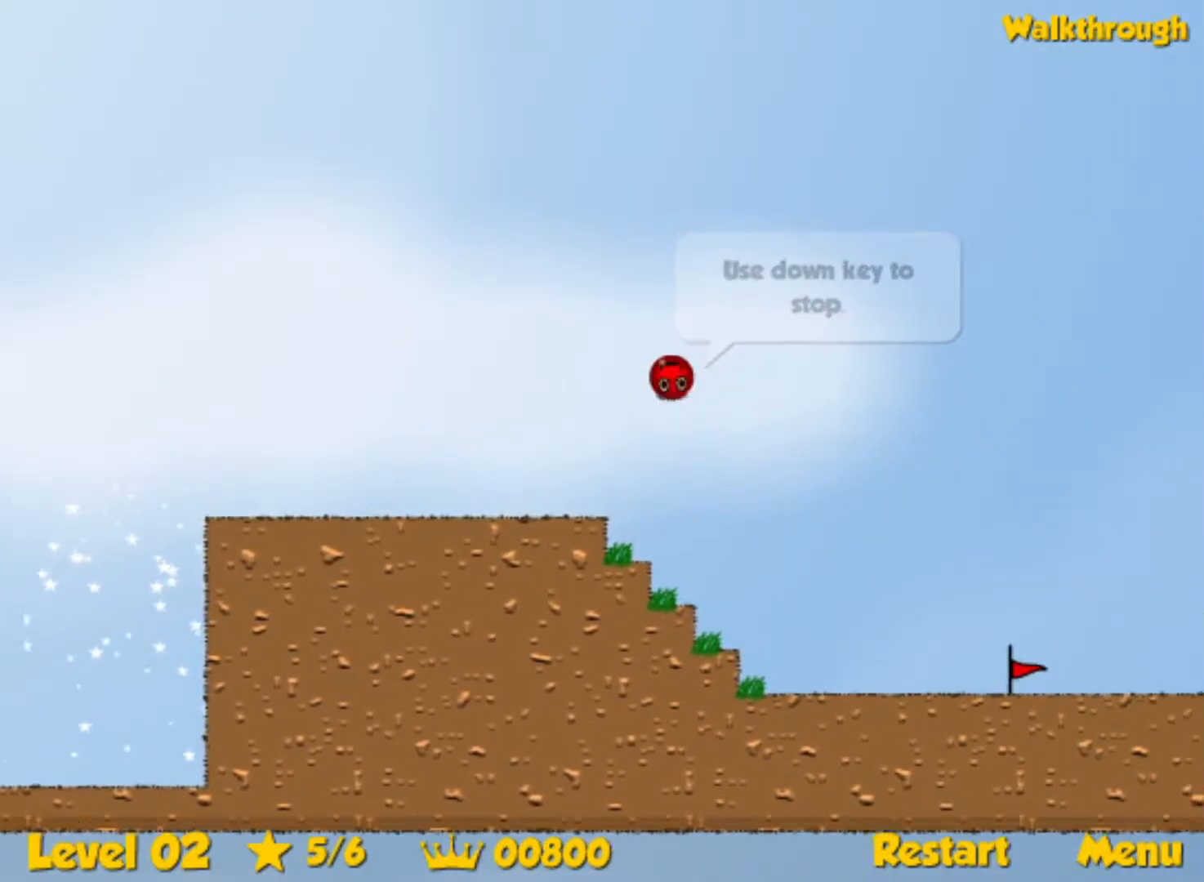
{"keys": ["right", "up"], "events": []}
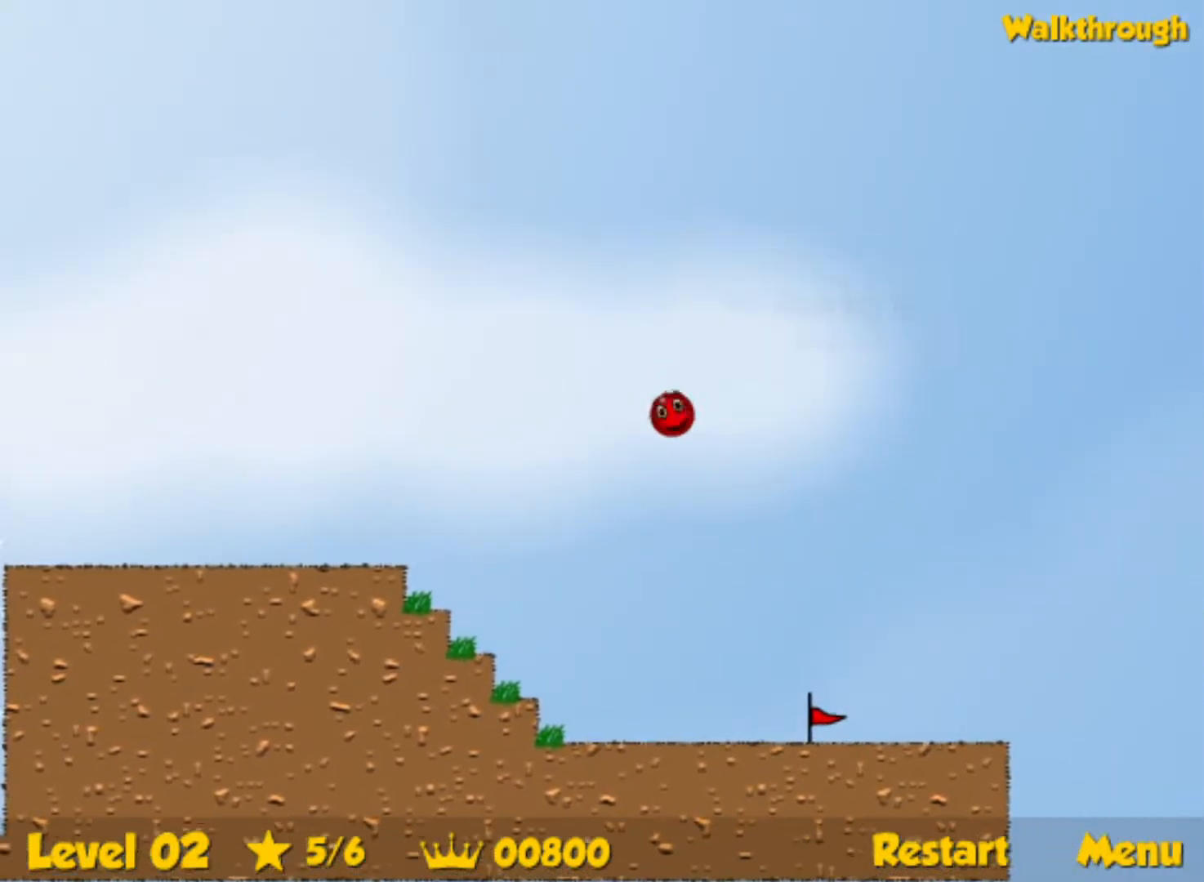
{"keys": ["right", "up"], "events": []}
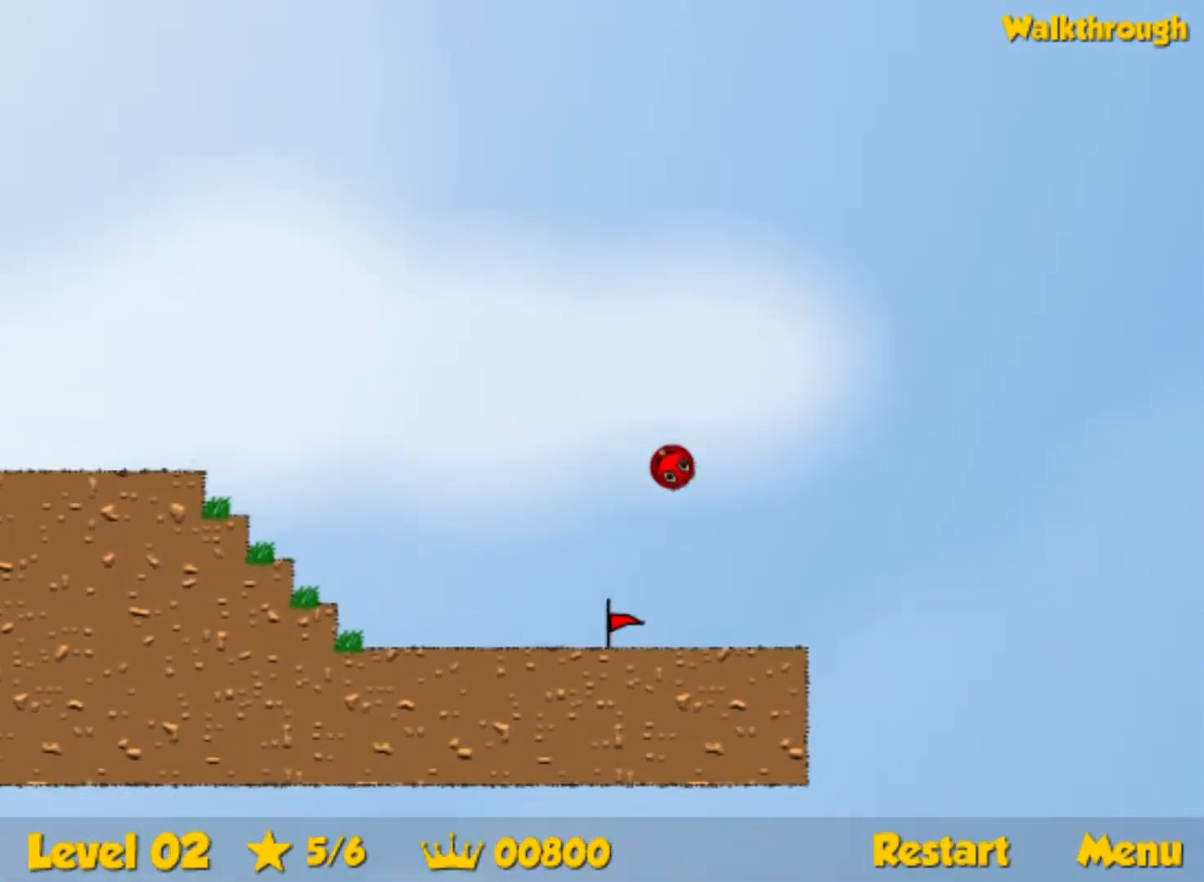
{"keys": ["right"], "events": [[350, "up", "up"]]}
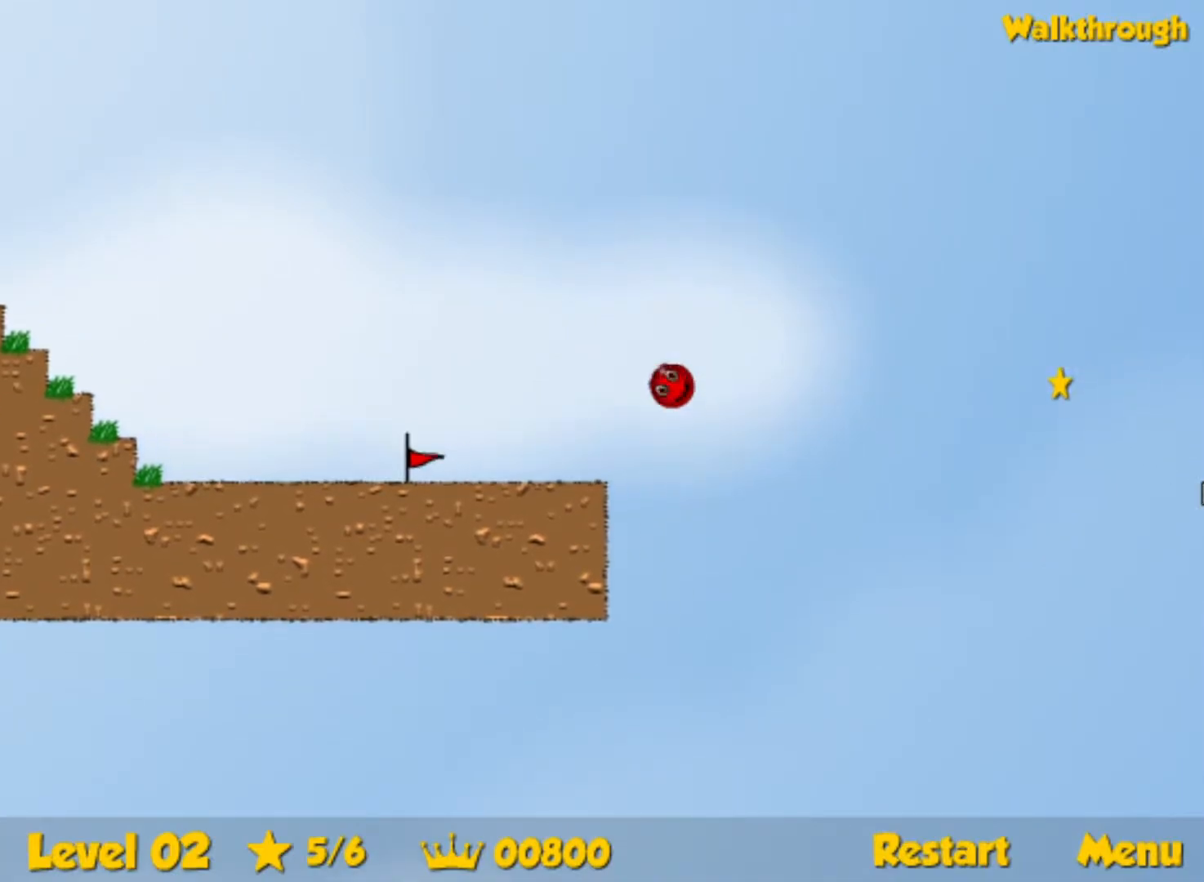
{"keys": ["right"], "events": []}
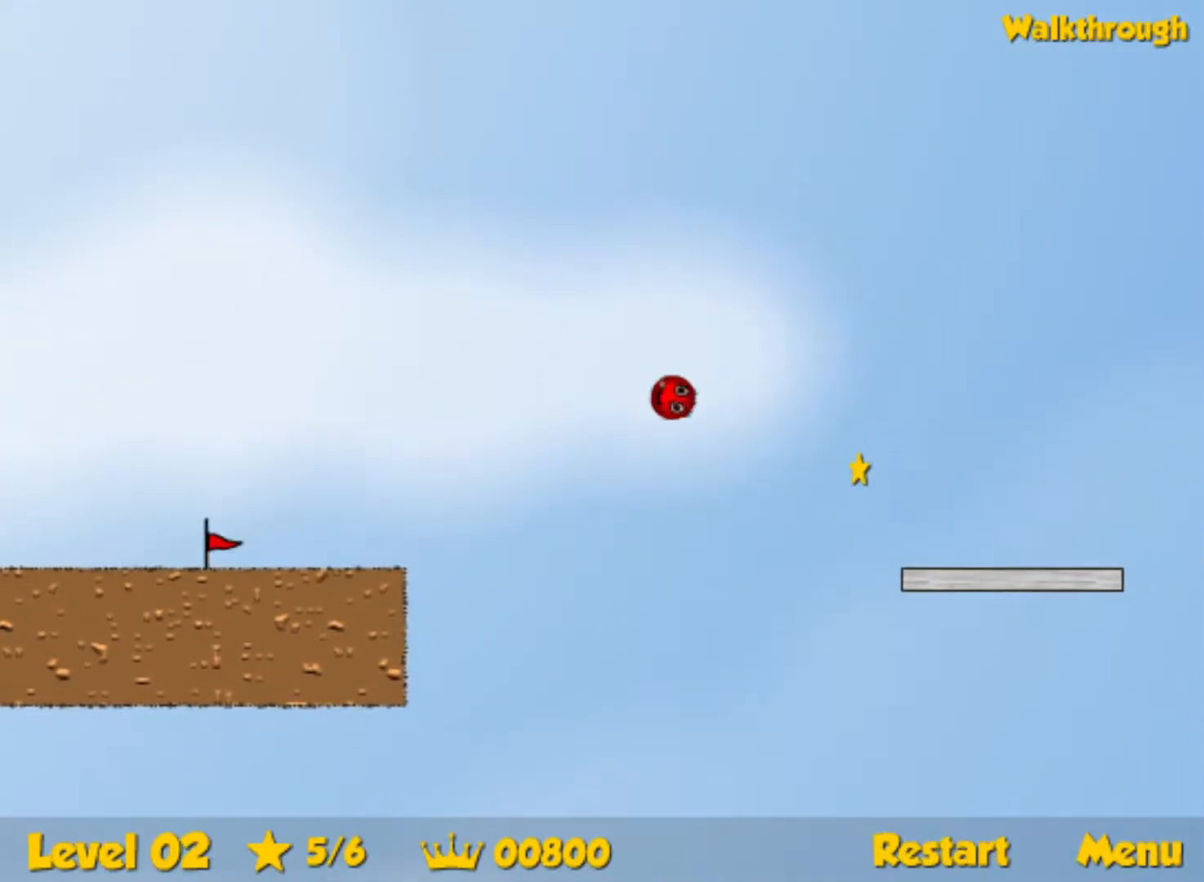
{"keys": ["right"], "events": []}
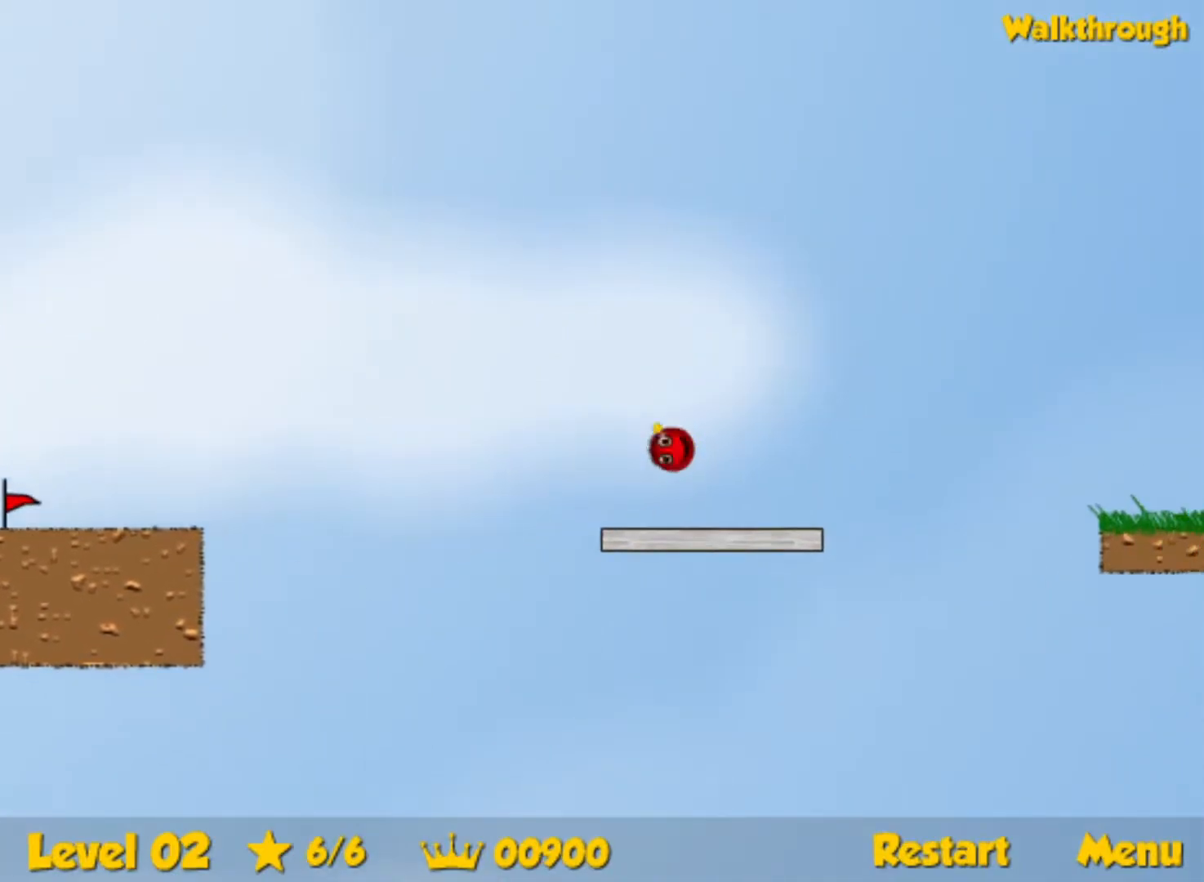
{"keys": ["right"], "events": [[117, "up", "down"], [400, "up", "up"]]}